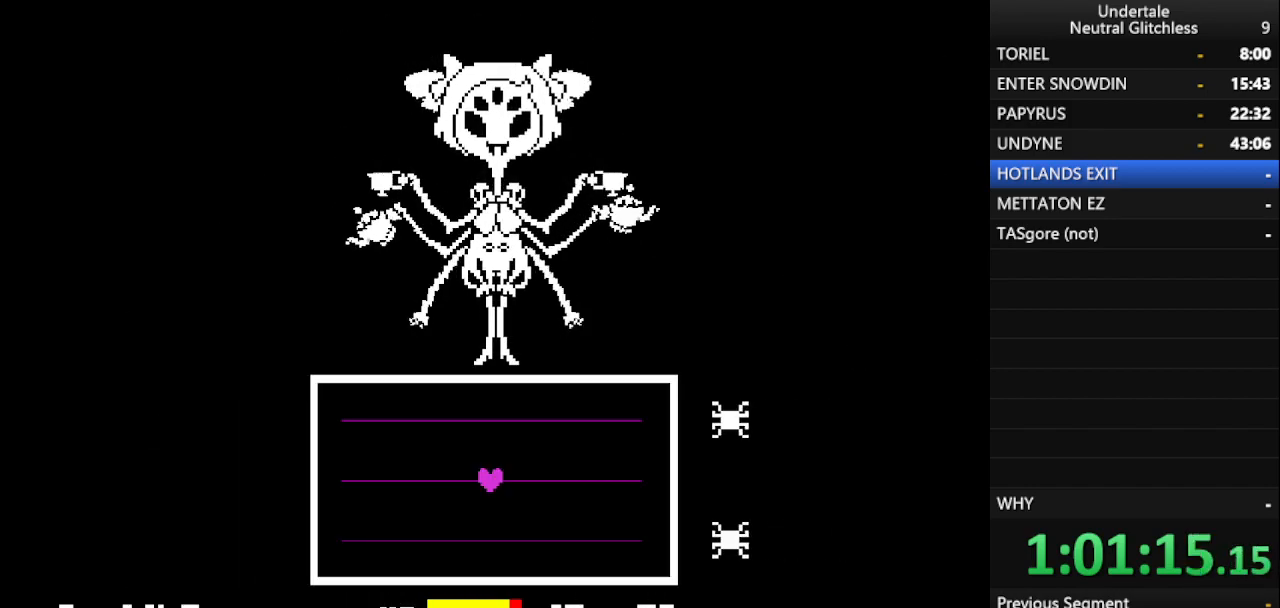
Gameplay with keyboard; each line is a JSON object with the keys held at the frame after it. "events" lists presses ("down") and releases ("up") of "alt", "c", "ctrl", "down", "left", "return", "right", "shift", "space", "up", "x" and "z" between this image and that frame as [ms after this image, input, new state], when the widget could be followed in between. No other keys are recorded. Mouse input is not recorded.
{"keys": [], "events": [[17, "return", "up"]]}
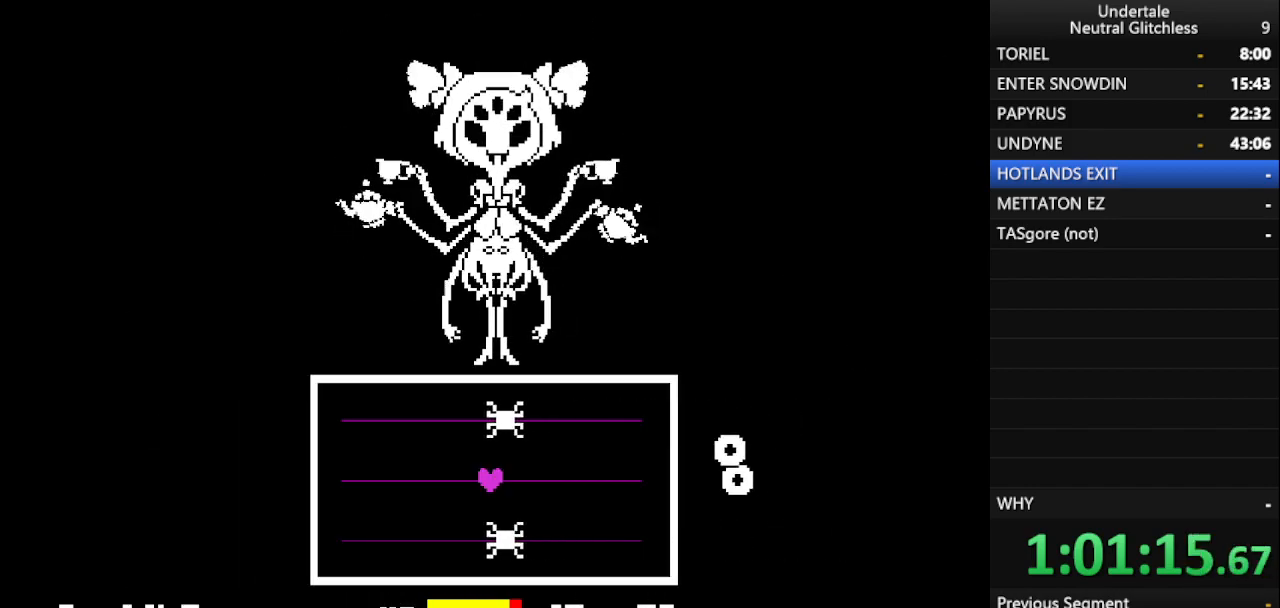
{"keys": ["up"], "events": [[267, "down", "down"], [350, "down", "up"], [450, "up", "down"]]}
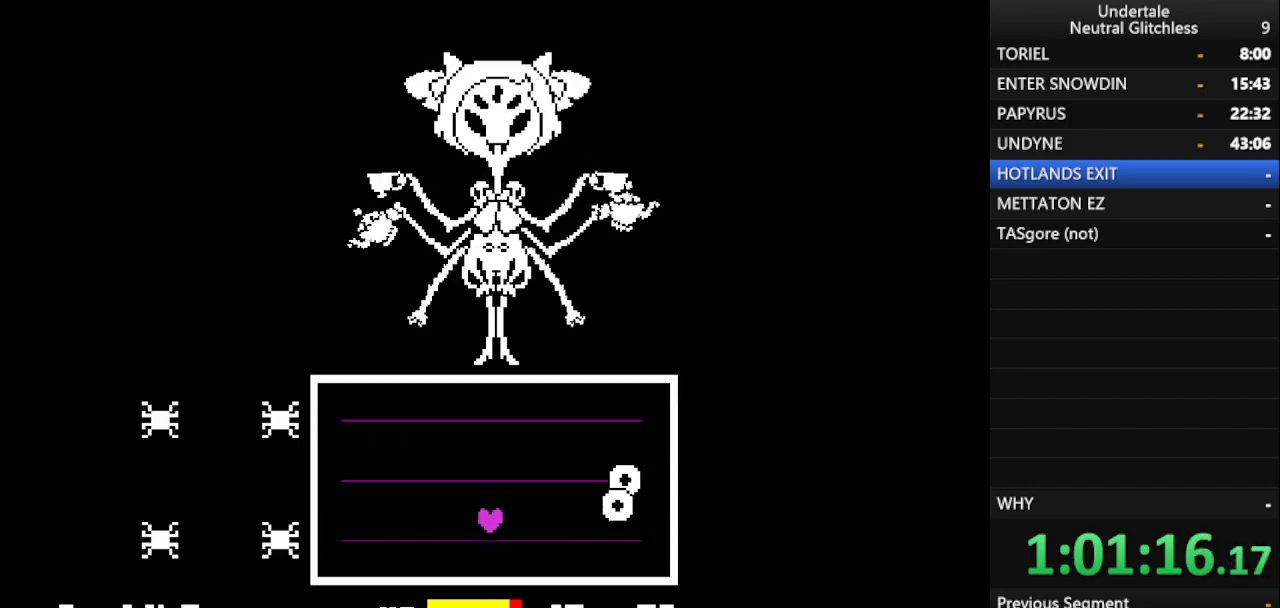
{"keys": ["right"], "events": [[50, "up", "up"], [133, "up", "down"], [267, "right", "down"], [267, "up", "up"]]}
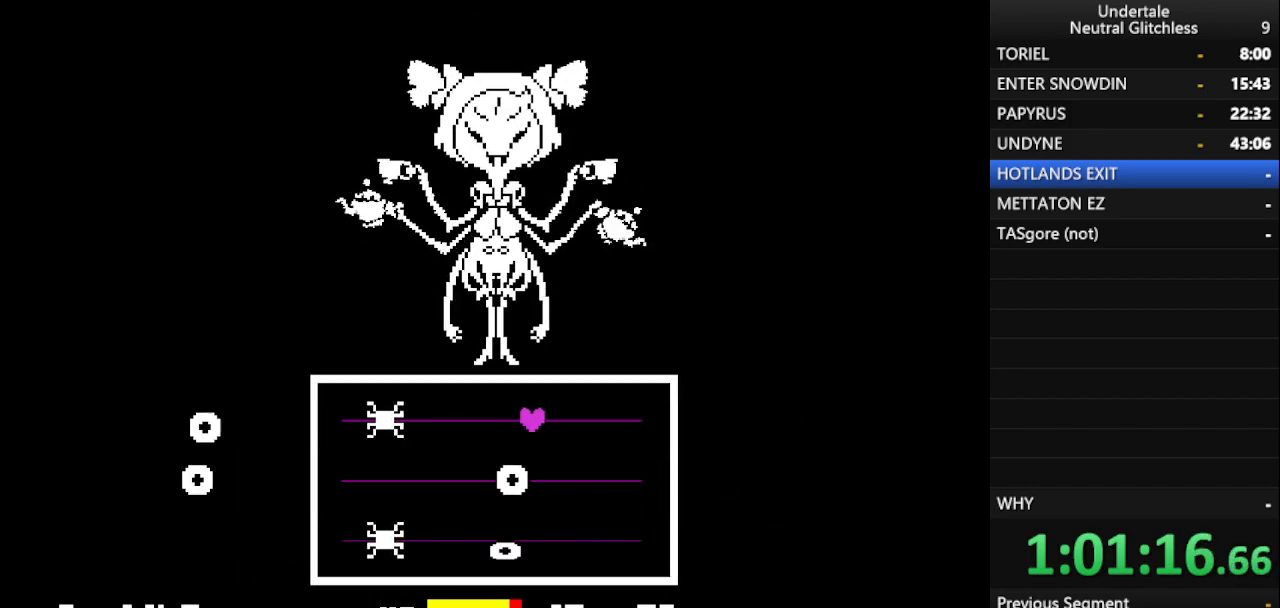
{"keys": [], "events": [[50, "down", "down"], [250, "down", "up"], [300, "right", "up"]]}
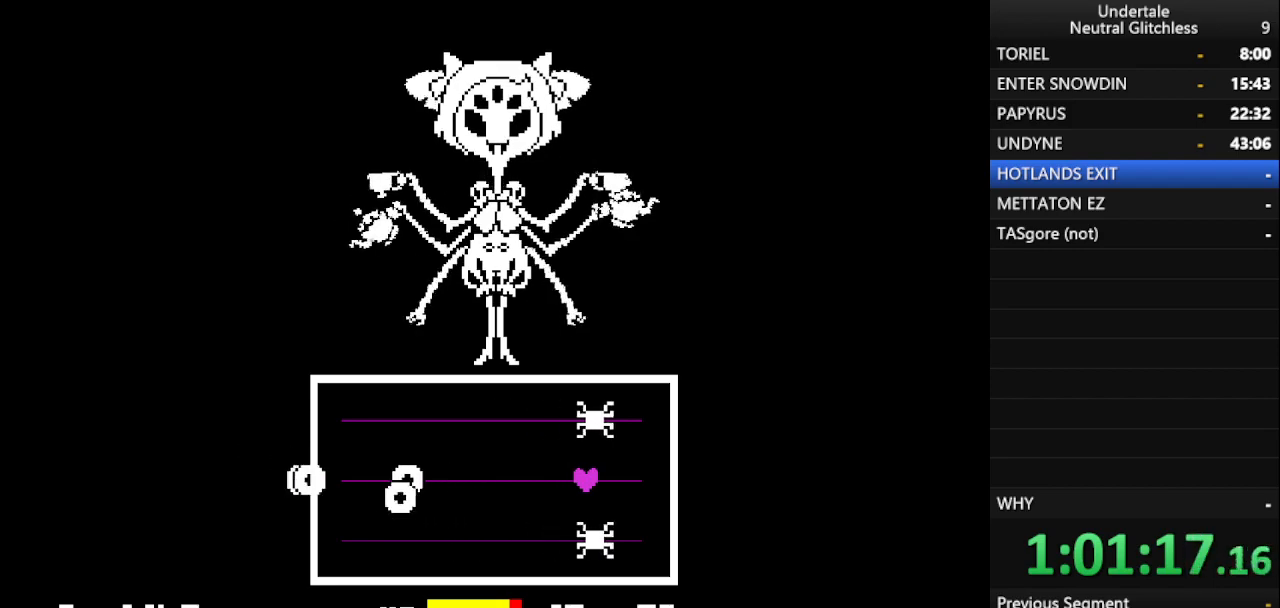
{"keys": ["left"], "events": [[117, "left", "down"], [217, "left", "up"], [300, "left", "down"], [350, "up", "down"], [500, "up", "up"]]}
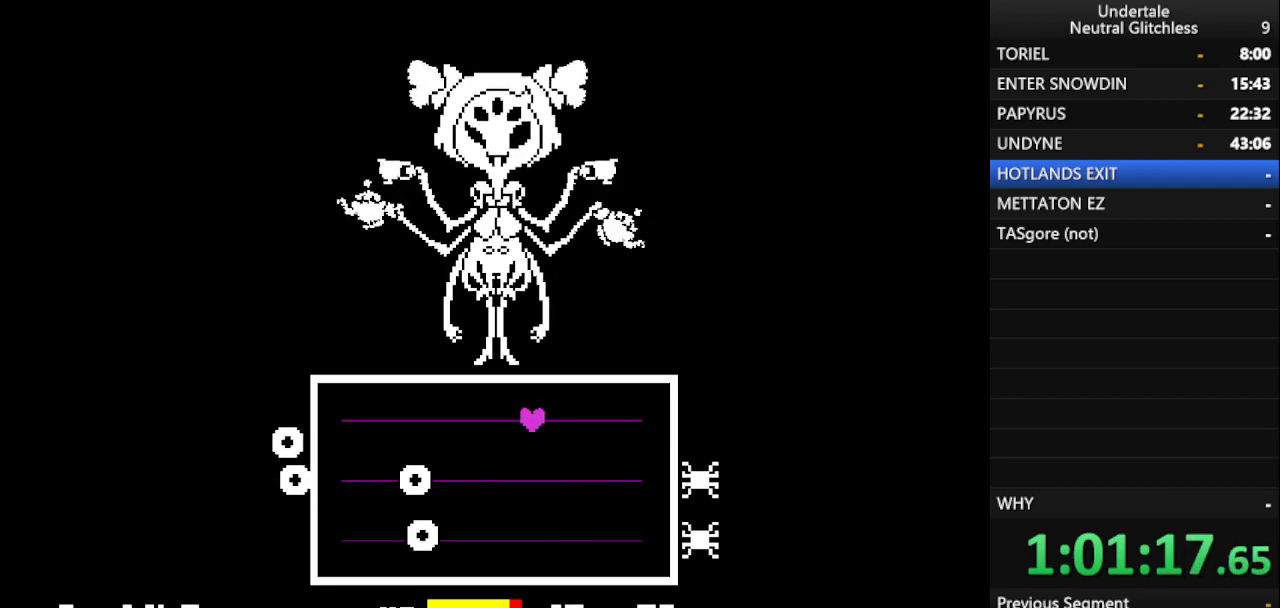
{"keys": [], "events": [[367, "left", "up"]]}
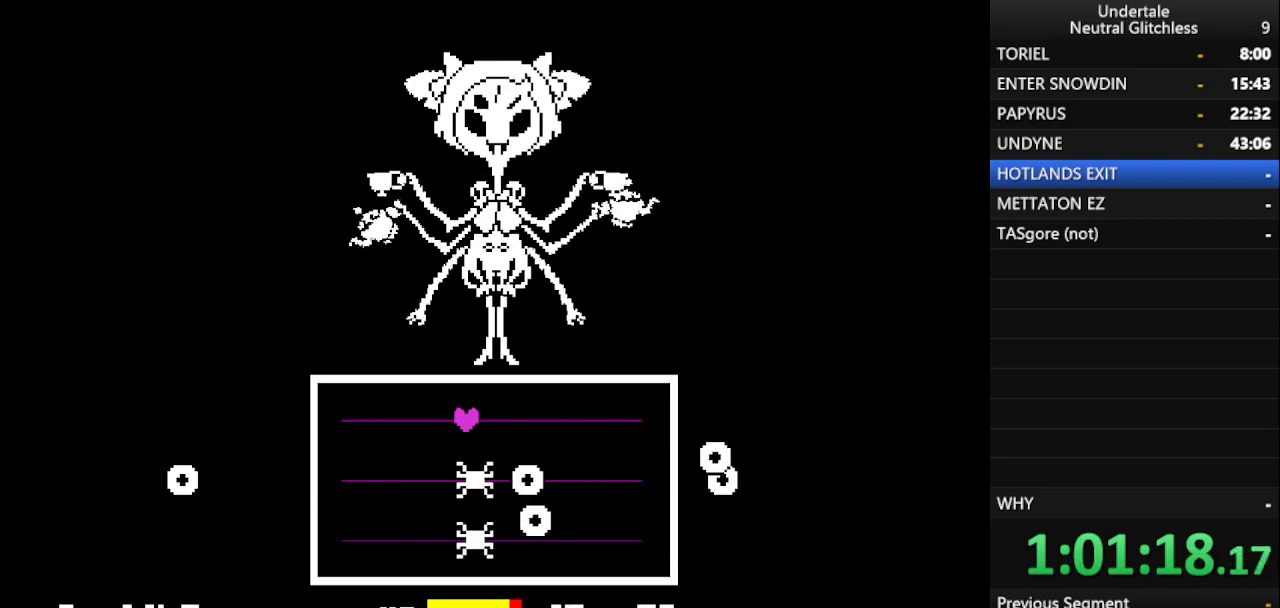
{"keys": [], "events": []}
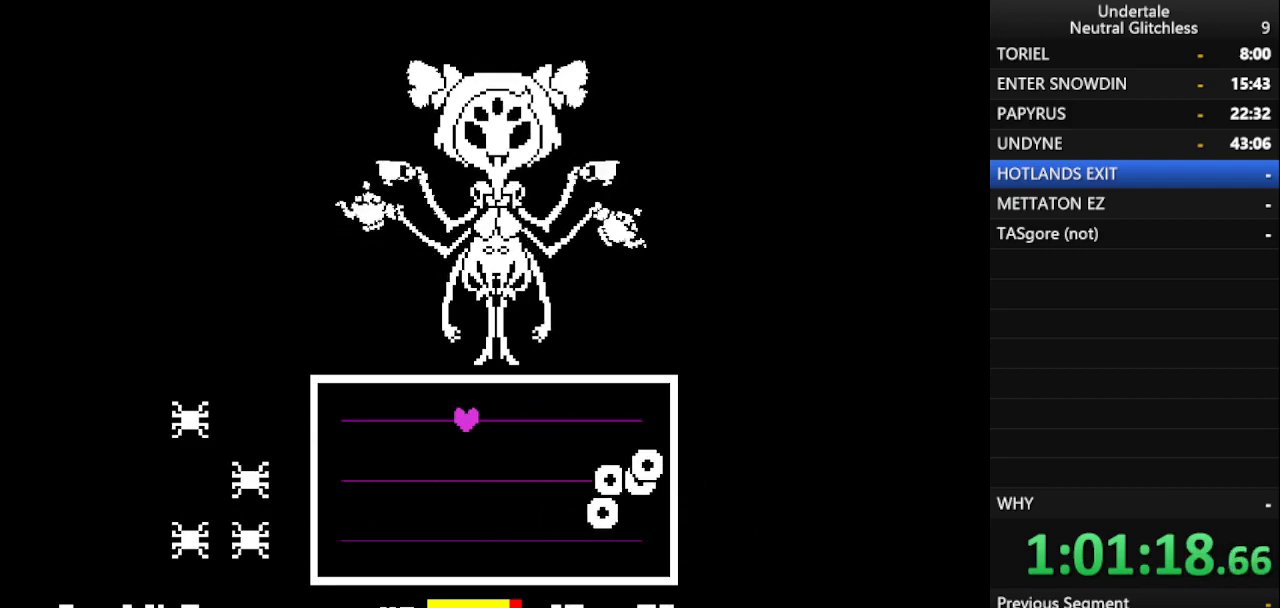
{"keys": ["down", "right"], "events": [[17, "right", "down"], [450, "down", "down"]]}
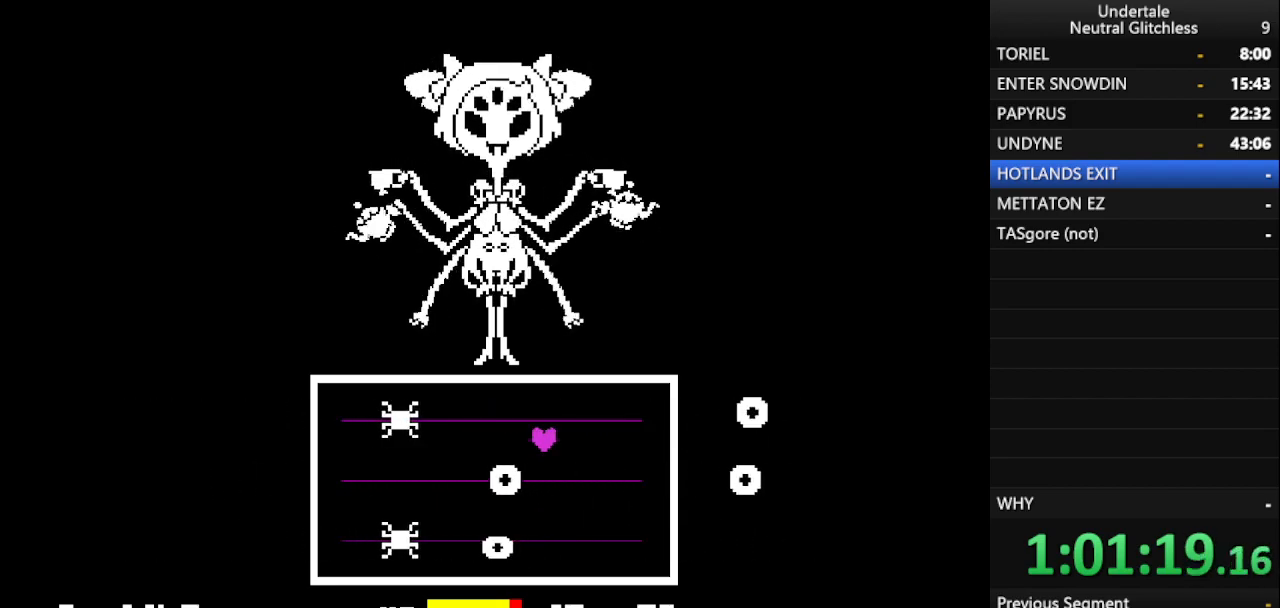
{"keys": ["left"], "events": [[83, "right", "up"], [183, "down", "up"], [467, "left", "down"]]}
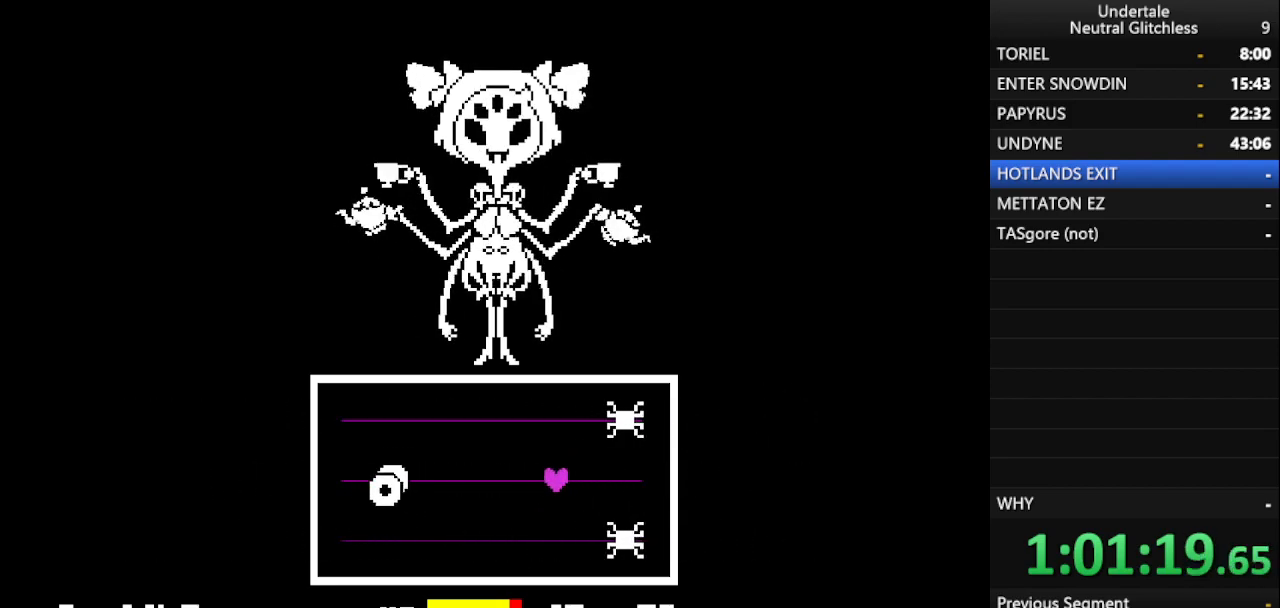
{"keys": [], "events": [[100, "left", "up"], [250, "left", "down"], [333, "left", "up"]]}
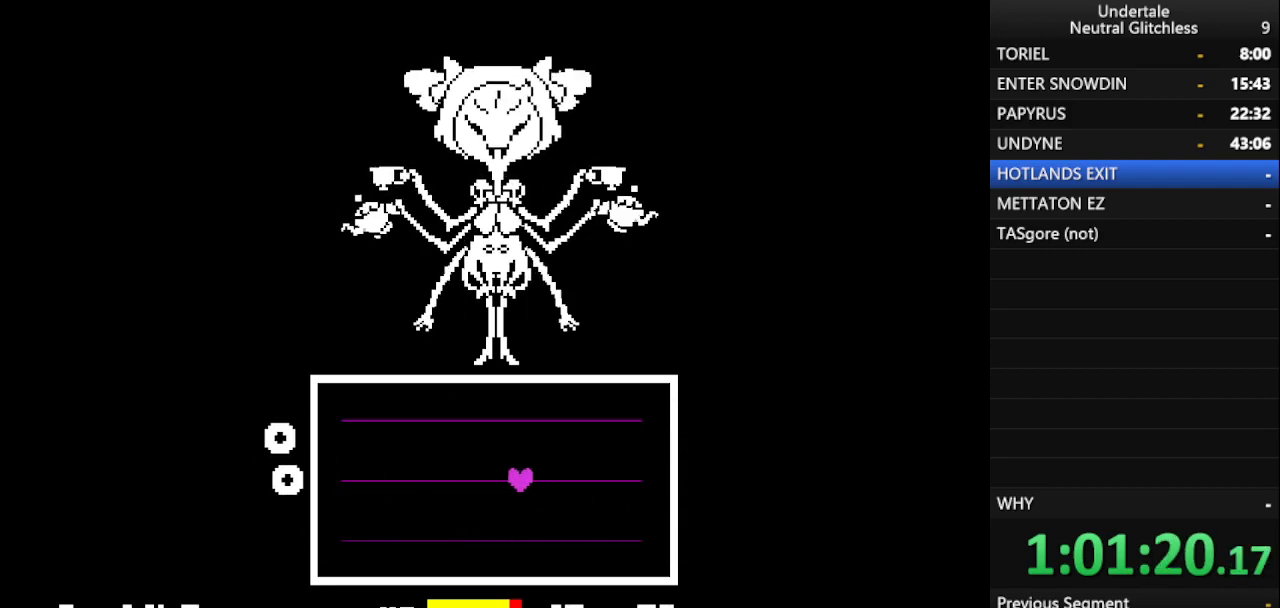
{"keys": [], "events": [[417, "left", "down"], [500, "left", "up"]]}
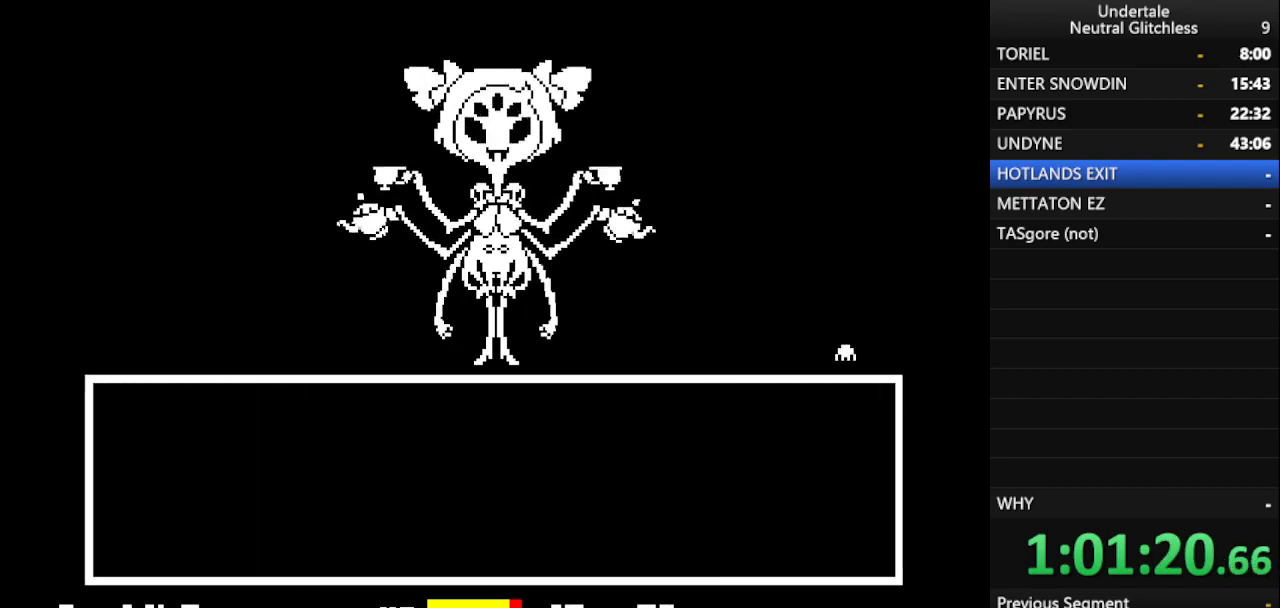
{"keys": [], "events": [[183, "return", "down"], [283, "return", "up"], [333, "return", "down"], [417, "return", "up"]]}
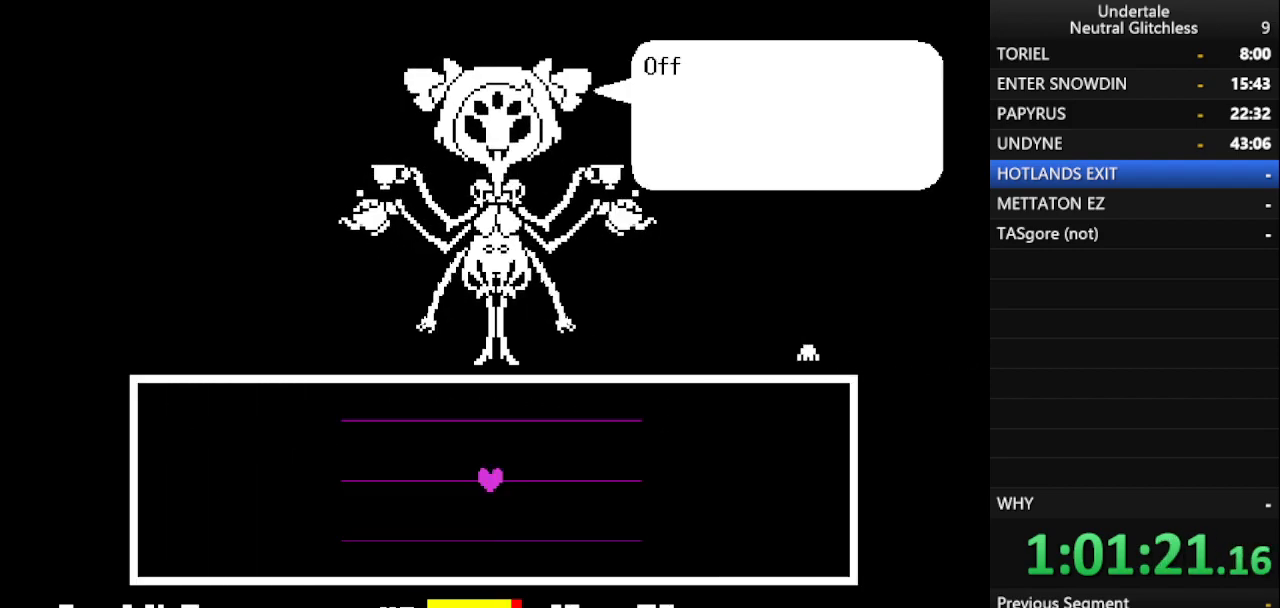
{"keys": [], "events": [[17, "return", "down"], [100, "return", "up"], [150, "shift", "down"], [200, "return", "down"], [250, "shift", "up"], [300, "return", "up"], [333, "shift", "down"], [383, "return", "down"], [433, "shift", "up"], [483, "return", "up"]]}
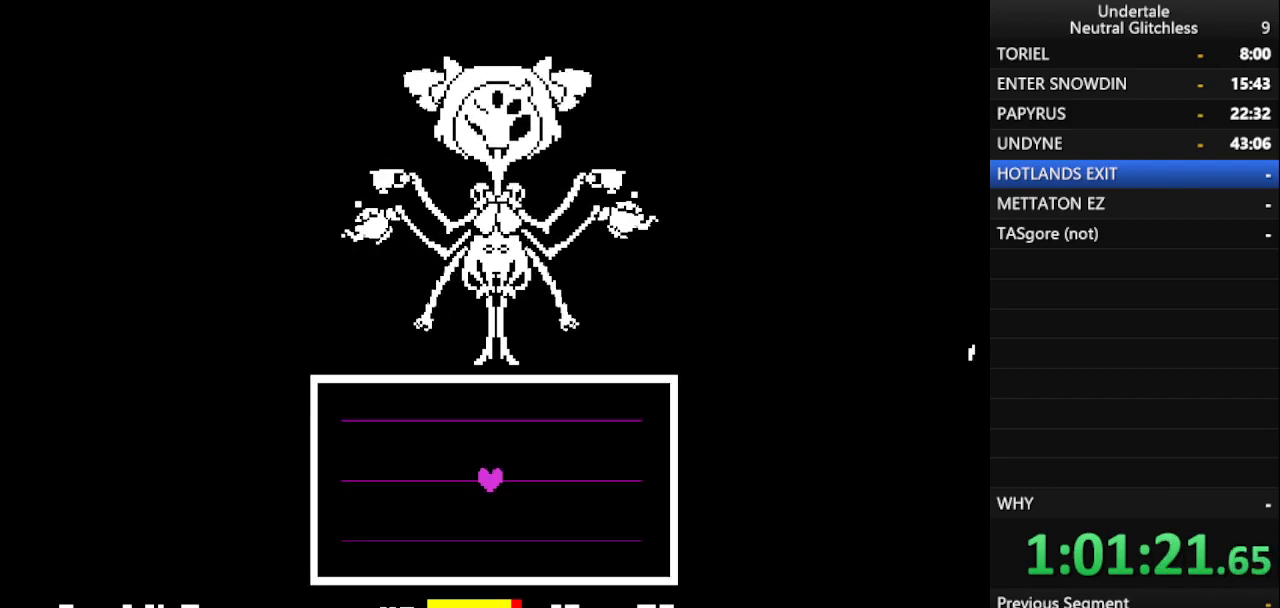
{"keys": ["left"], "events": [[17, "shift", "down"], [67, "return", "down"], [67, "shift", "up"], [133, "return", "up"], [450, "left", "down"]]}
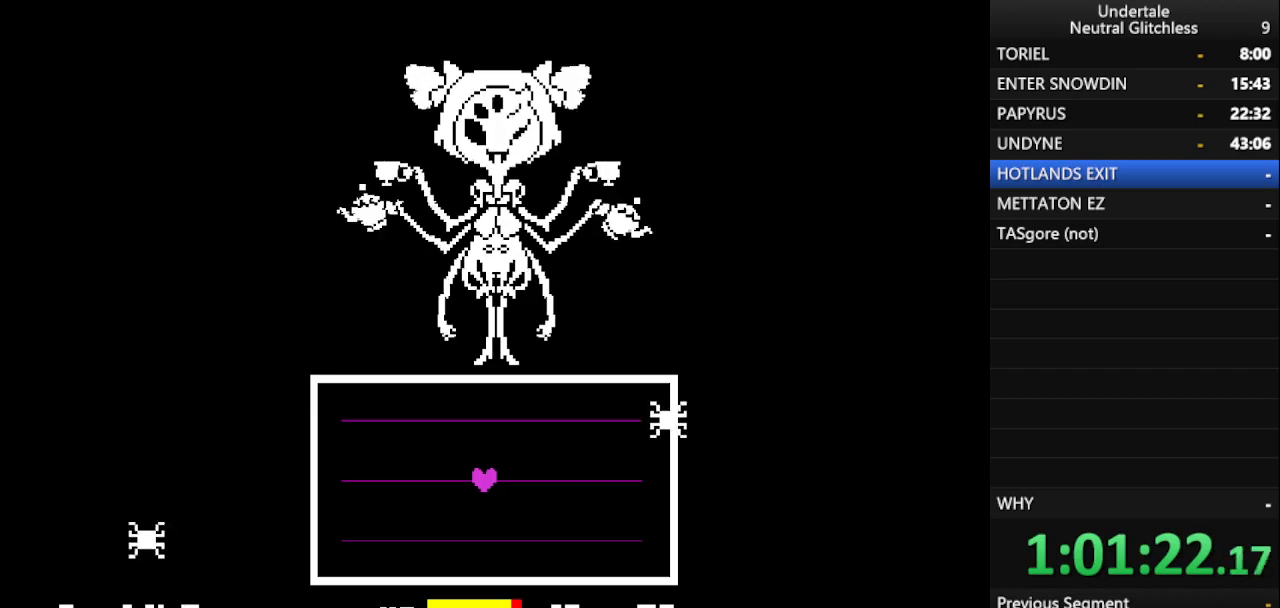
{"keys": ["right"], "events": [[100, "down", "down"], [100, "left", "up"], [183, "down", "up"], [333, "right", "down"]]}
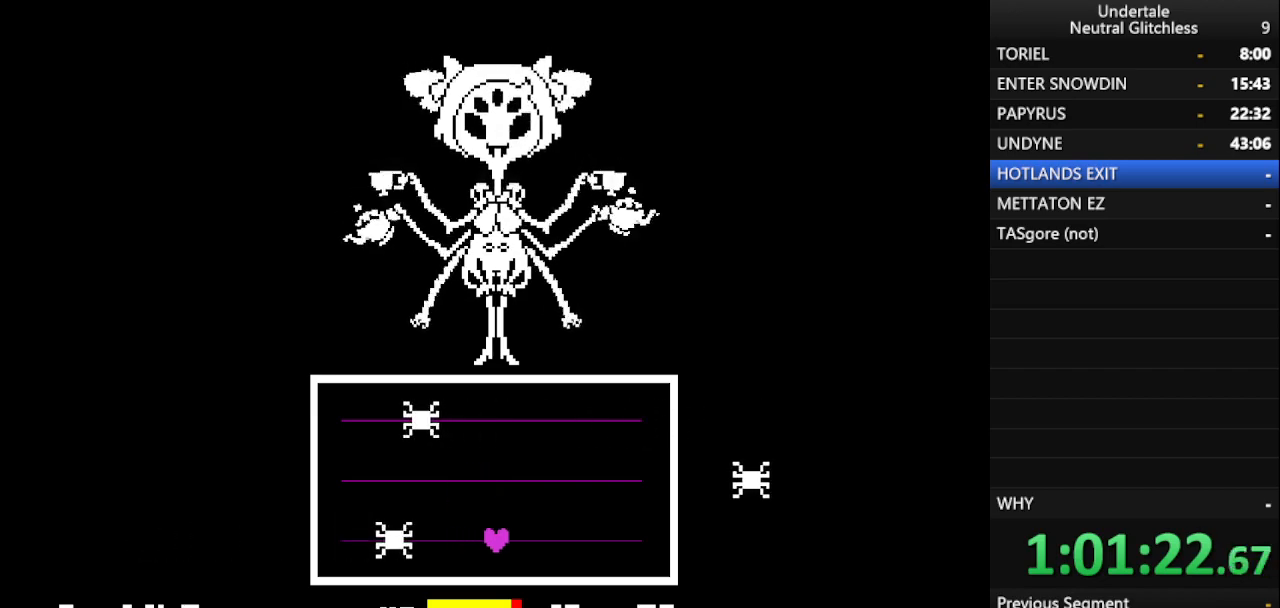
{"keys": ["down", "left"], "events": [[50, "up", "down"], [150, "right", "up"], [250, "left", "down"], [250, "up", "up"], [433, "down", "down"]]}
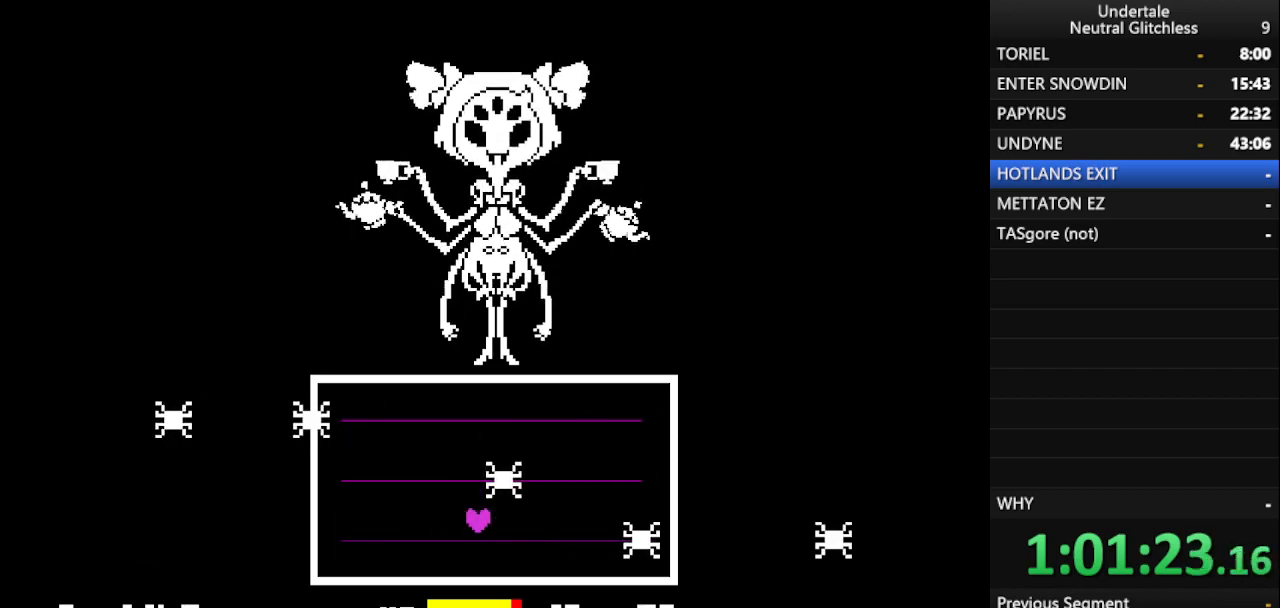
{"keys": ["right"], "events": [[83, "left", "up"], [117, "down", "up"], [400, "right", "down"]]}
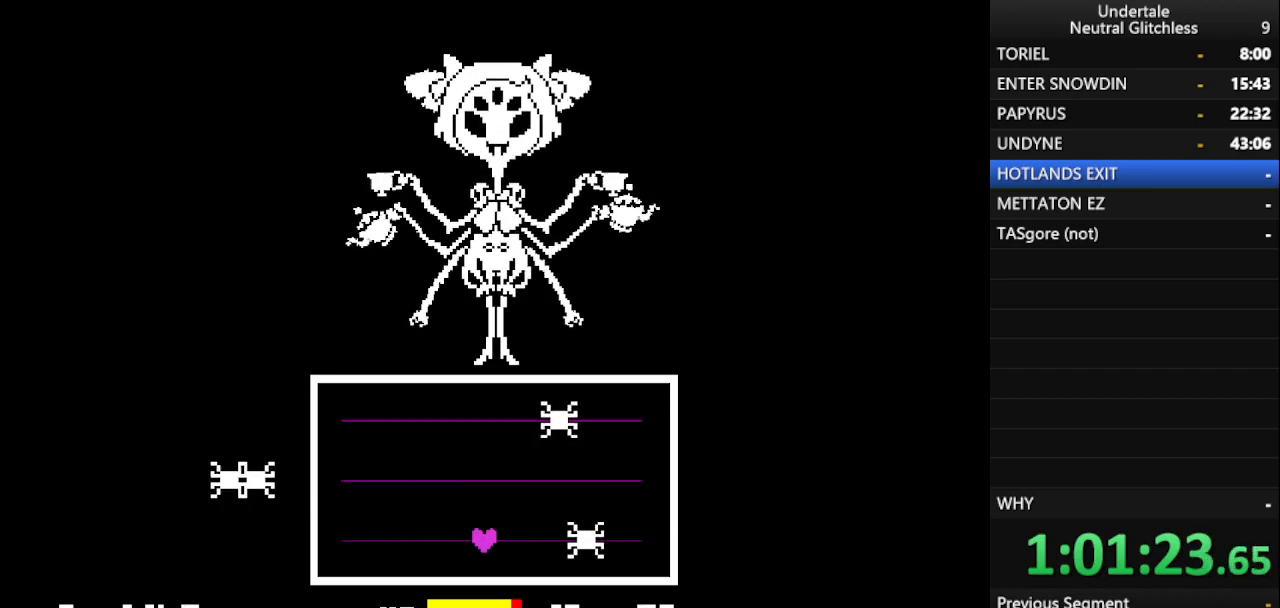
{"keys": ["down", "right"], "events": [[50, "up", "down"], [133, "right", "up"], [233, "right", "down"], [267, "up", "up"], [417, "down", "down"]]}
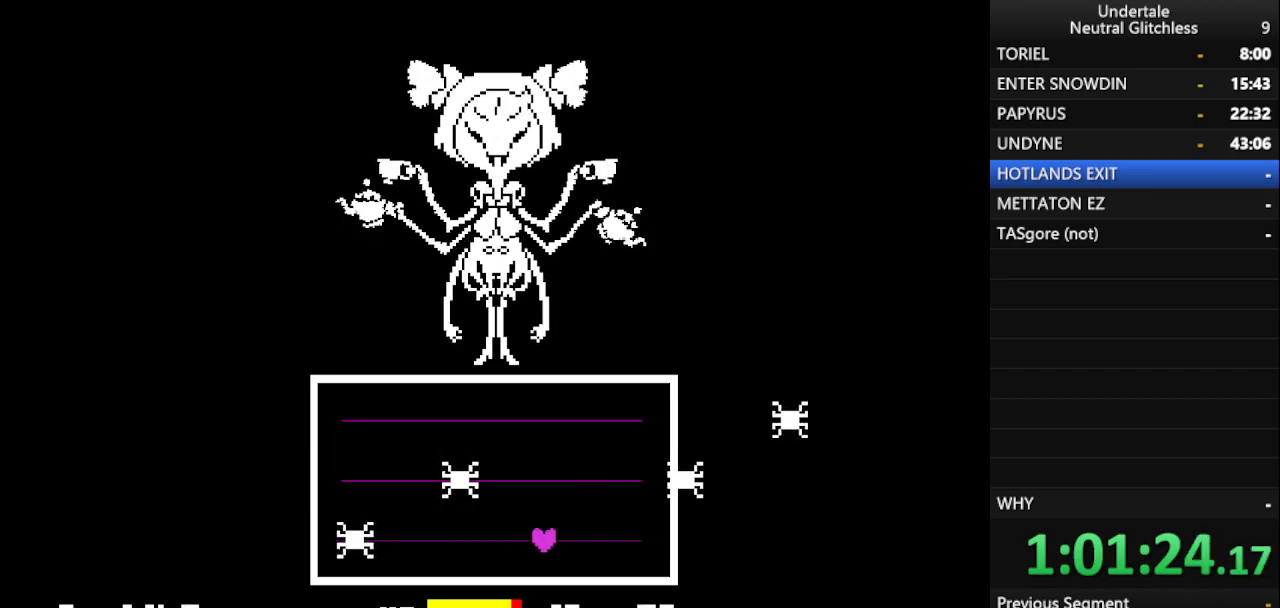
{"keys": [], "events": [[117, "right", "up"], [150, "down", "up"], [150, "left", "down"], [483, "left", "up"]]}
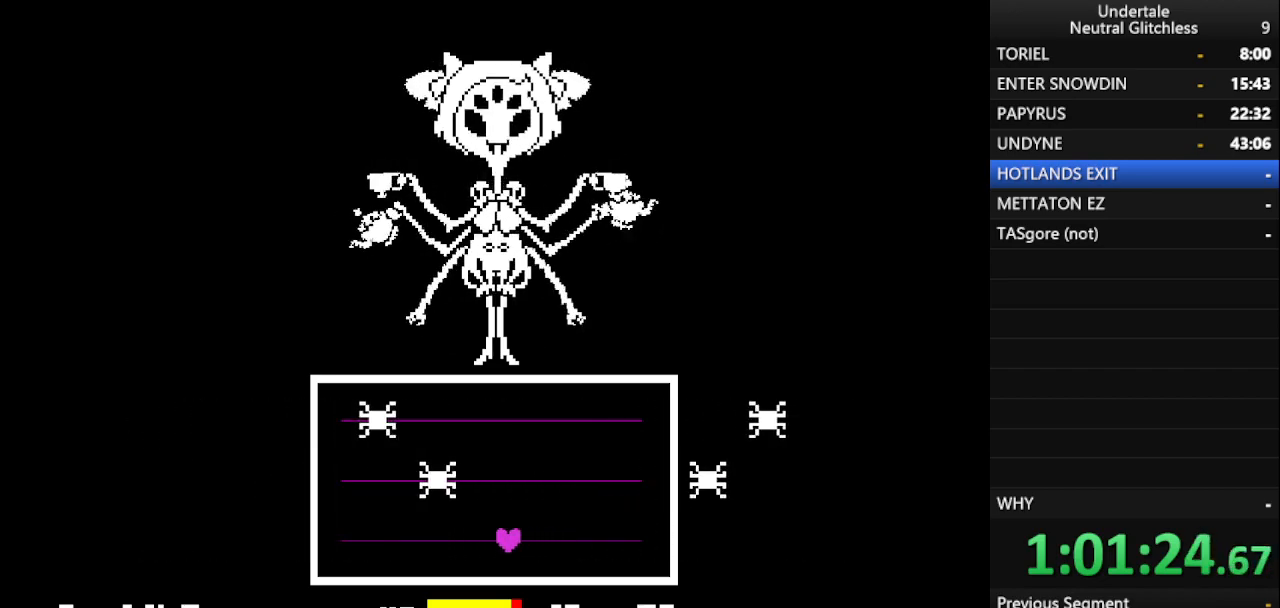
{"keys": ["right"], "events": [[167, "left", "down"], [250, "left", "up"], [450, "right", "down"]]}
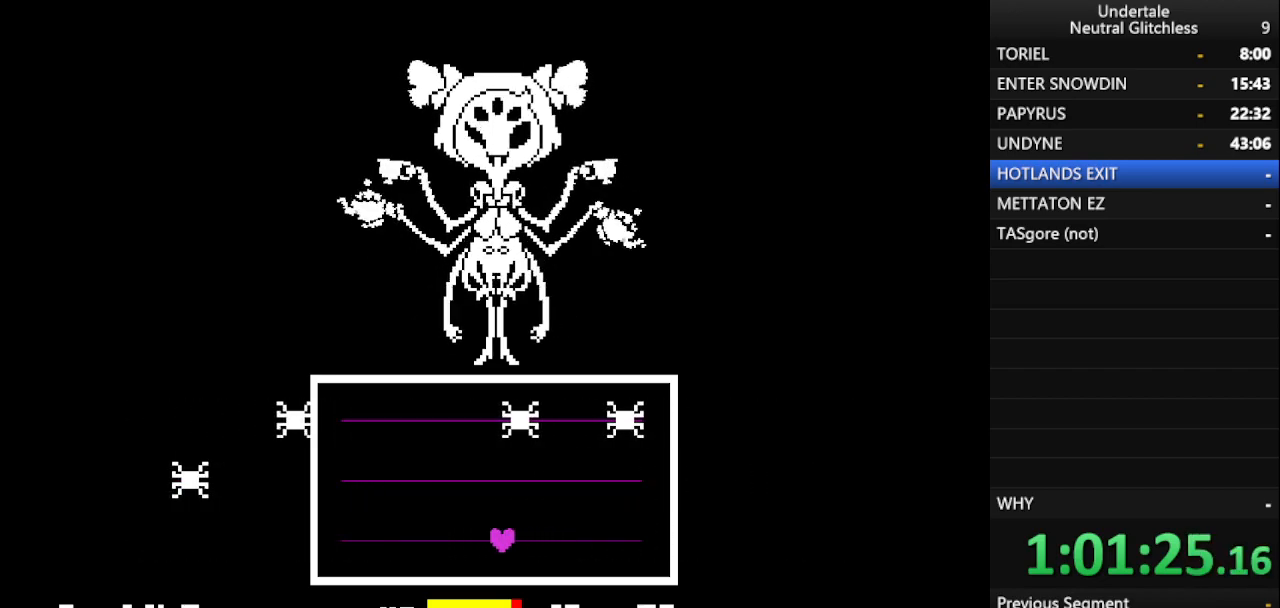
{"keys": [], "events": [[133, "right", "up"], [233, "left", "down"], [317, "left", "up"]]}
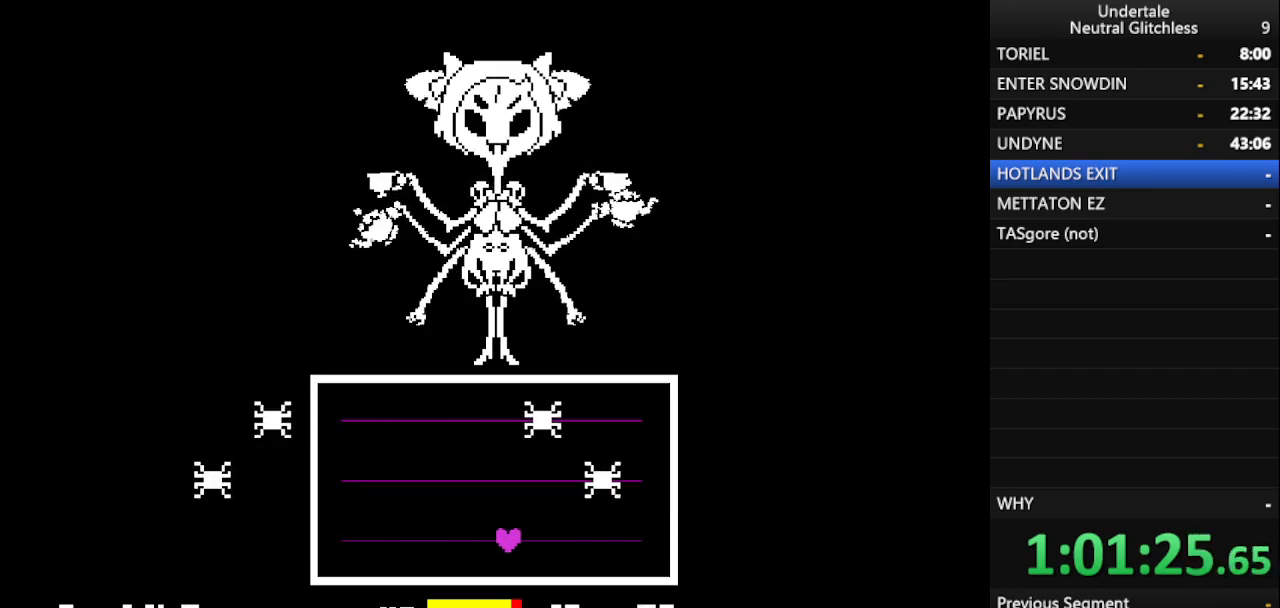
{"keys": [], "events": []}
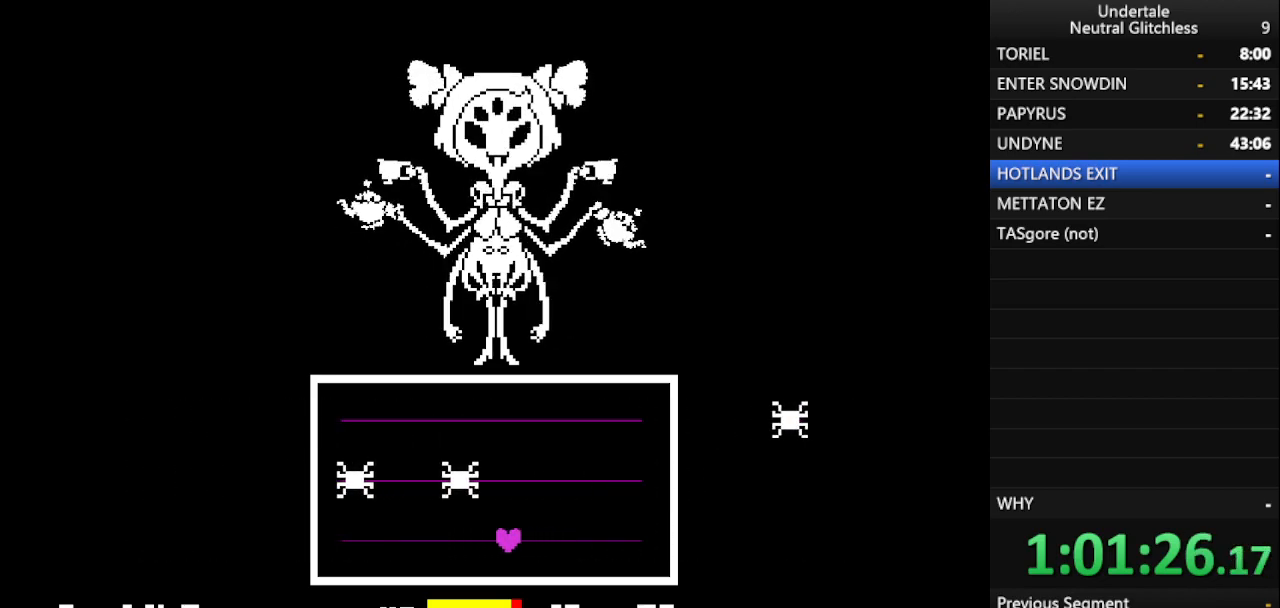
{"keys": [], "events": []}
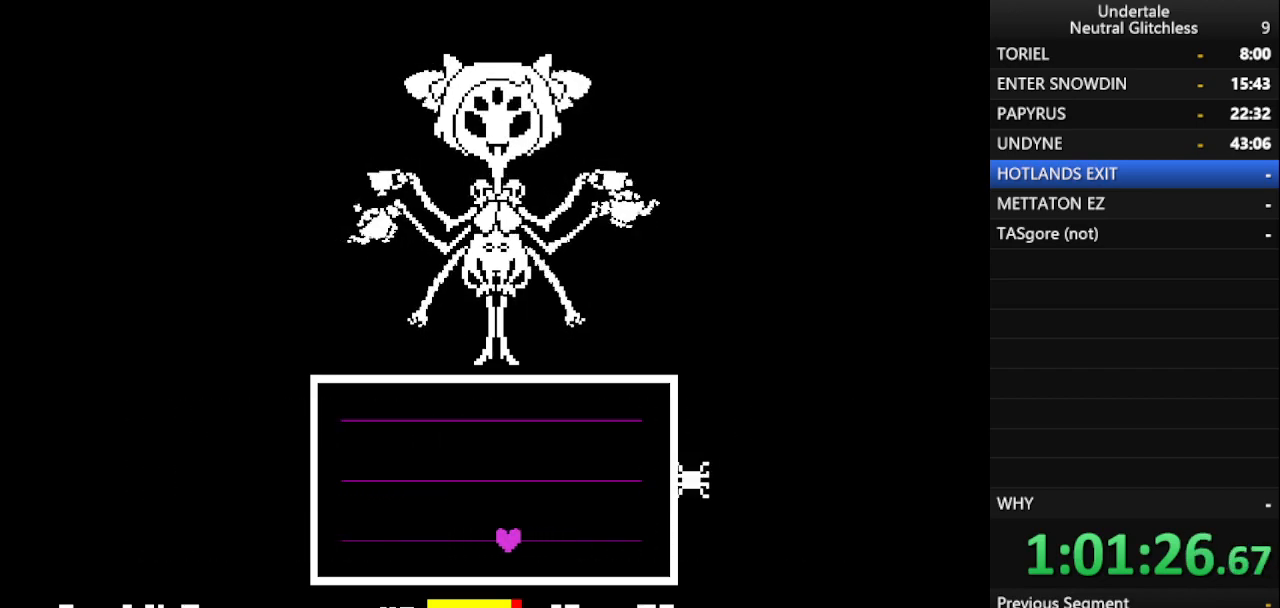
{"keys": [], "events": []}
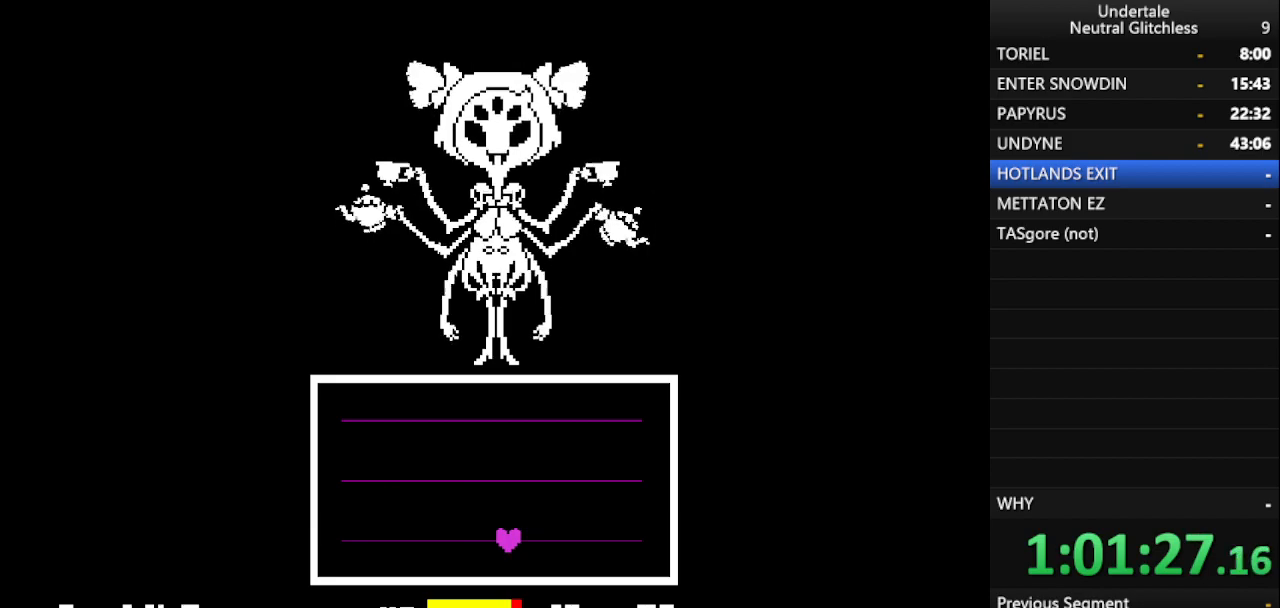
{"keys": [], "events": []}
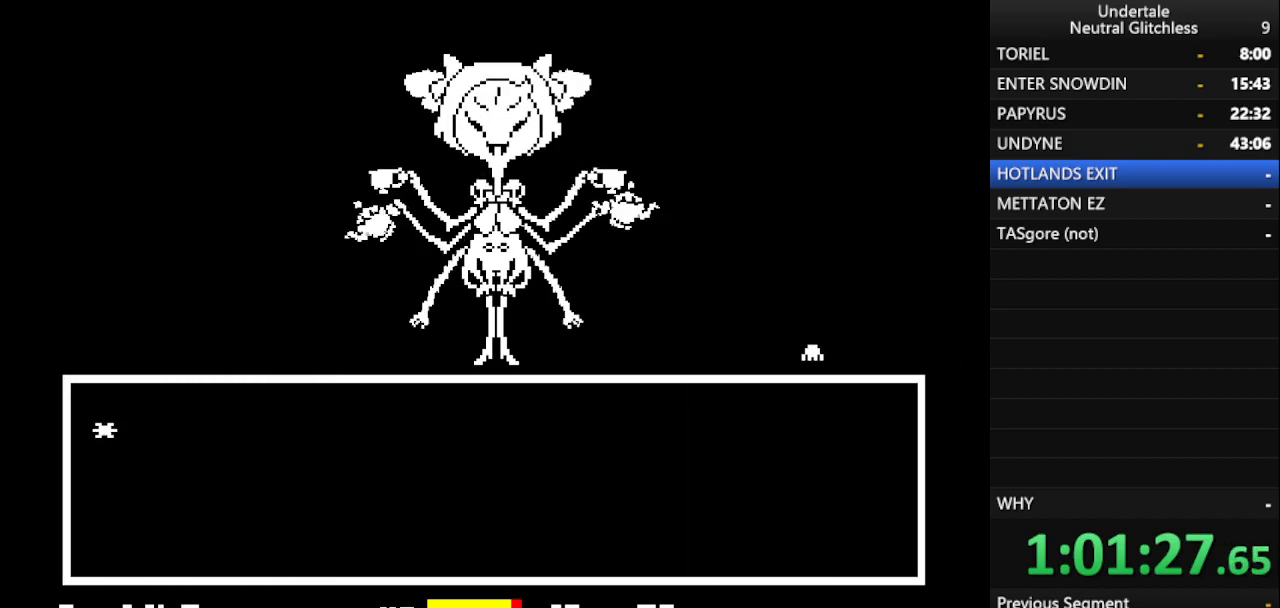
{"keys": ["return", "shift"], "events": [[33, "return", "down"], [117, "return", "up"], [167, "return", "down"], [267, "return", "up"], [350, "shift", "down"], [500, "return", "down"]]}
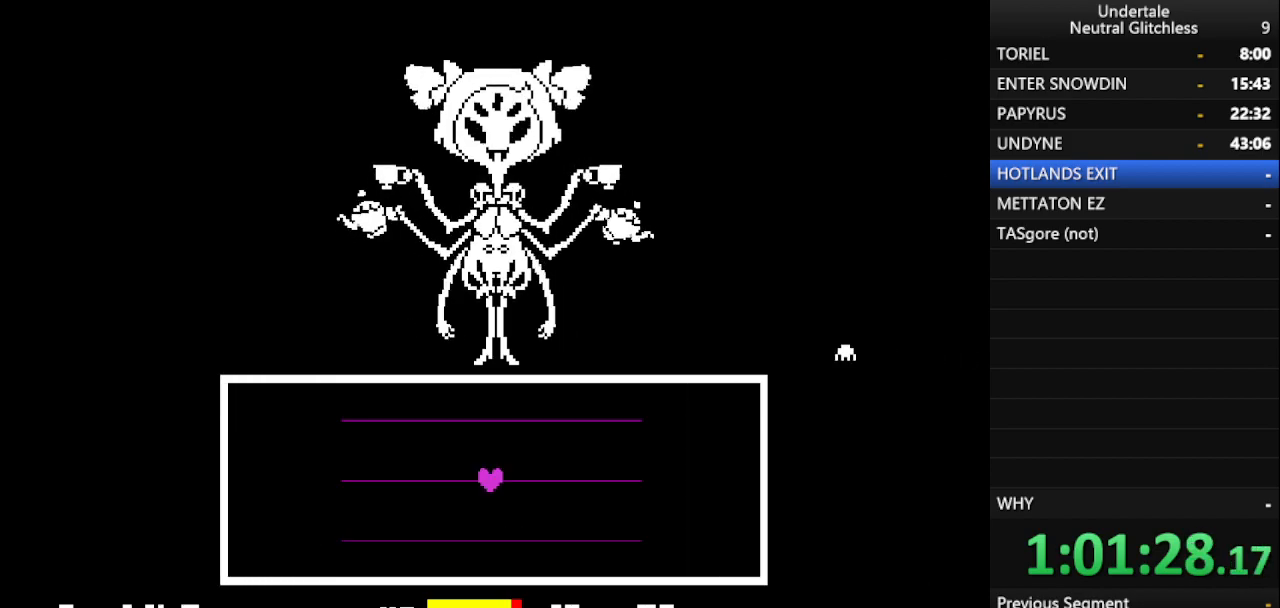
{"keys": ["return", "shift"], "events": [[50, "shift", "up"], [100, "return", "up"], [133, "shift", "down"], [183, "return", "down"], [233, "shift", "up"], [333, "return", "up"], [383, "shift", "down"], [417, "return", "down"]]}
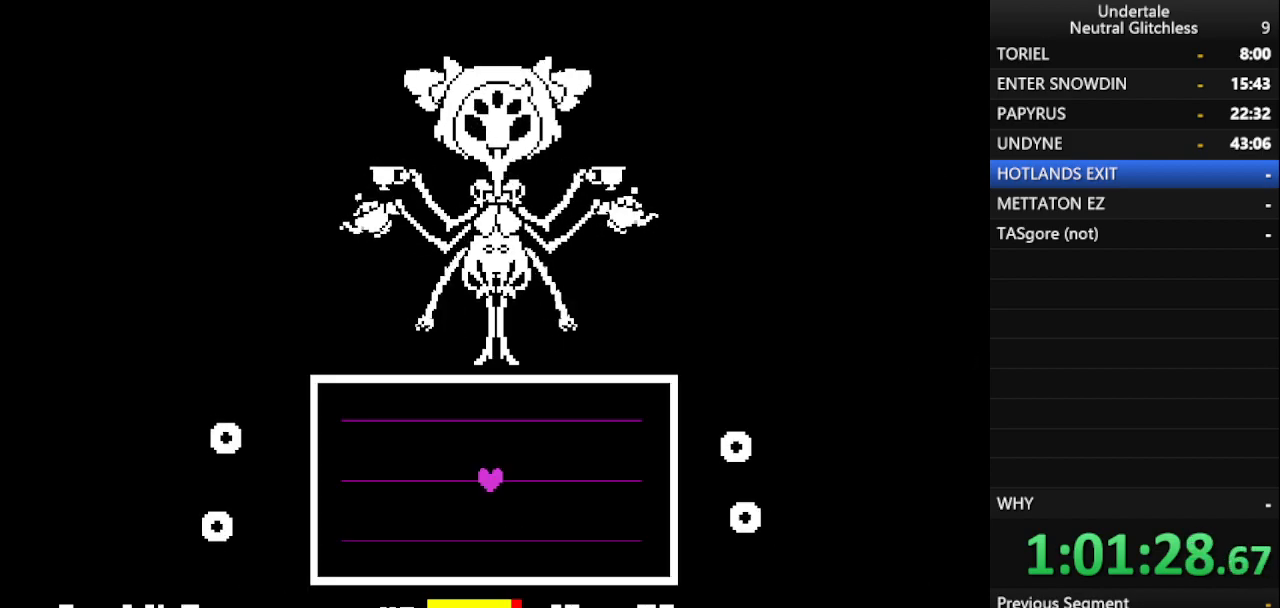
{"keys": [], "events": [[17, "return", "up"], [17, "shift", "up"], [50, "shift", "down"], [150, "shift", "up"]]}
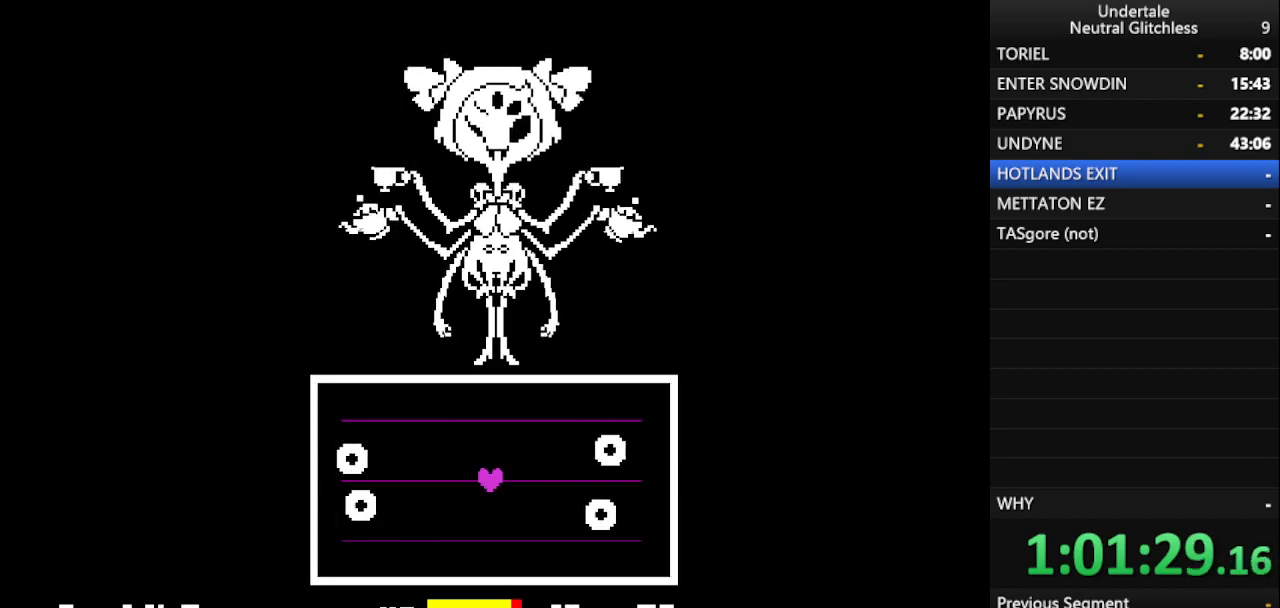
{"keys": [], "events": []}
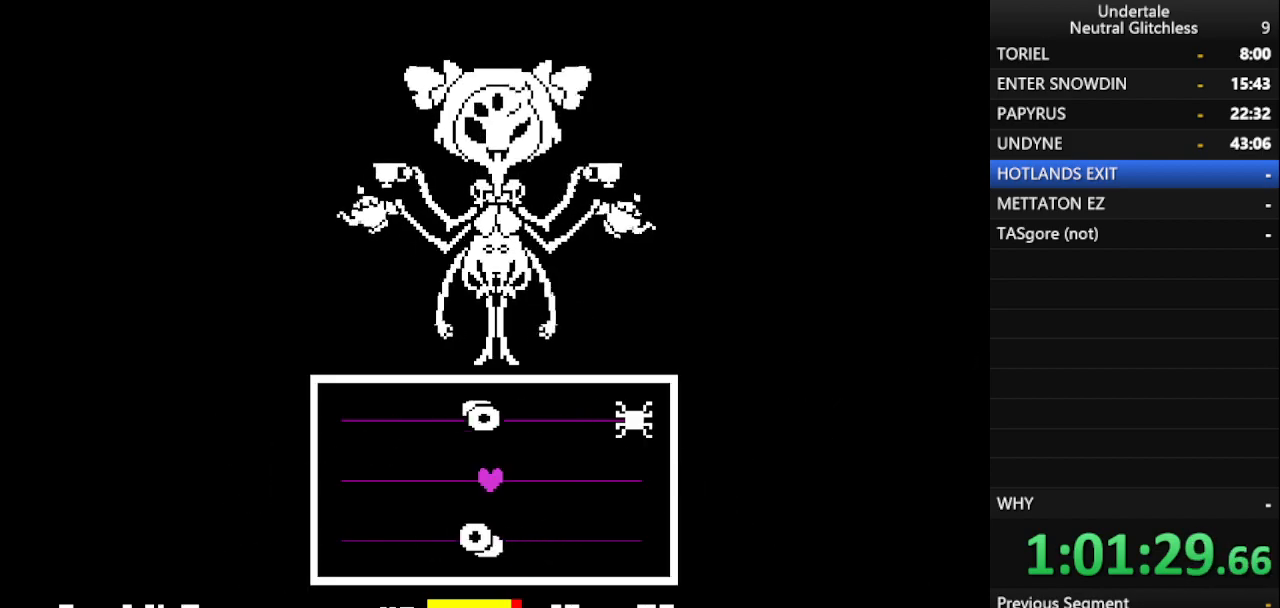
{"keys": [], "events": []}